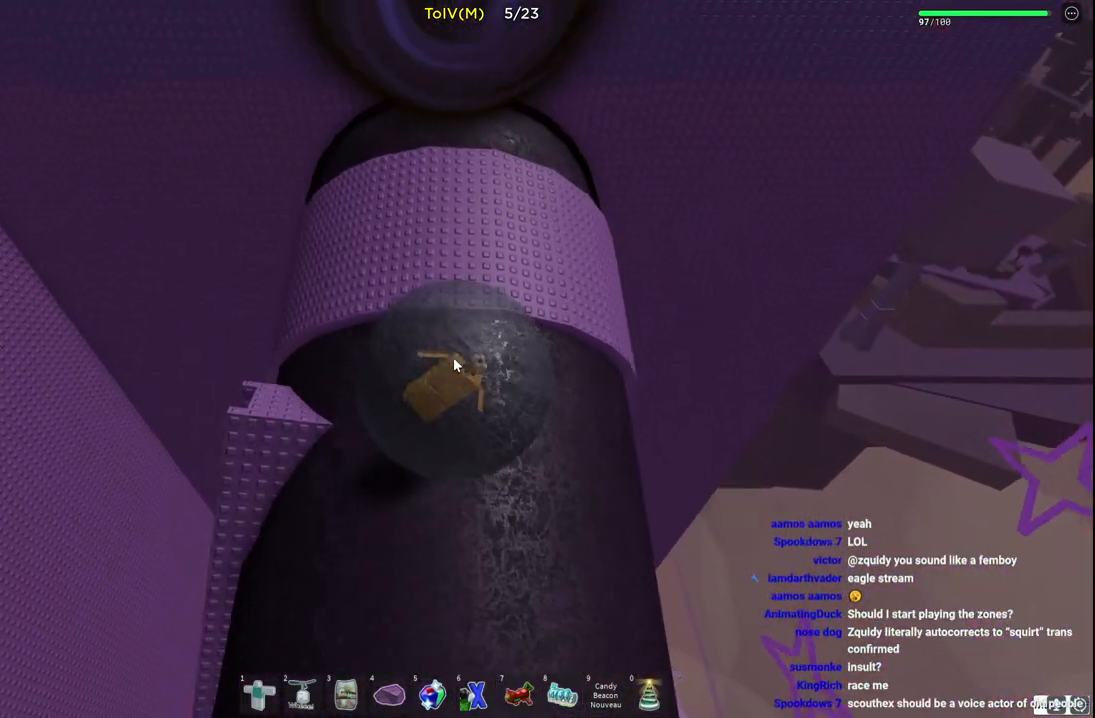
Gameplay with keyboard; each line is a JSON object with the keys held at the frame after it. "events" lists presses ("down") and releases ("up") of "a", "ctrl", "d", "e", "q", "s", "shift", "space" and "w" between this image and that frame as [ms after this image, input, new state], when the widget could be followed in between. No other keys are recorded. Mouse input is not recorded.
{"keys": ["w"], "events": []}
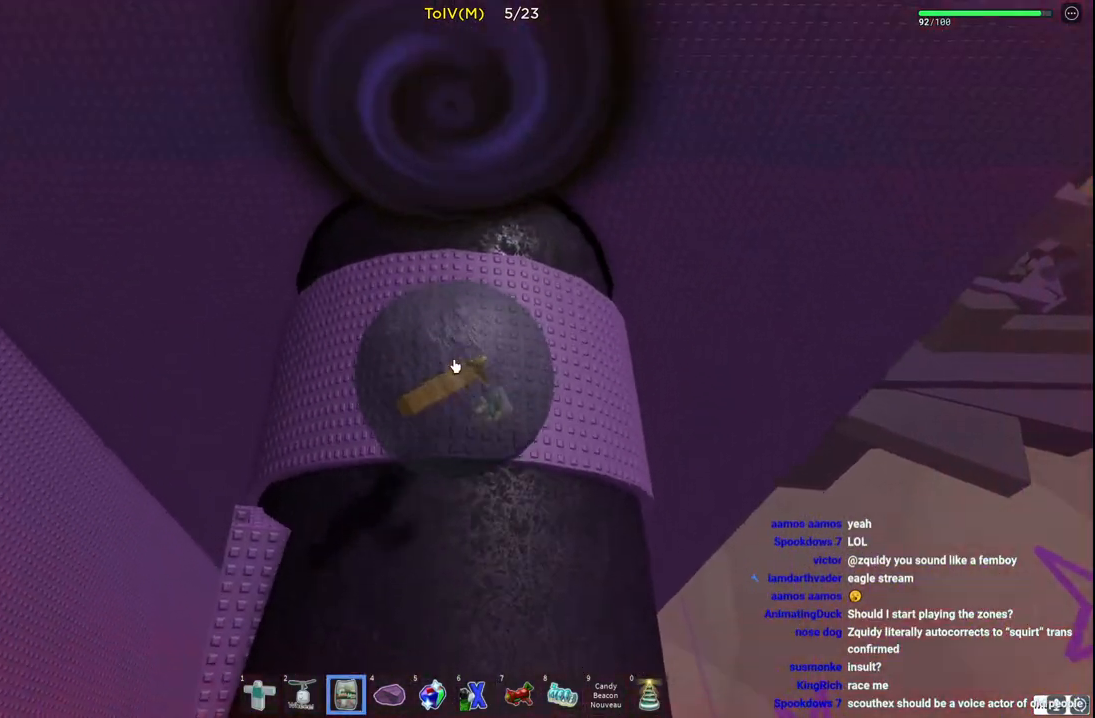
{"keys": ["w"], "events": []}
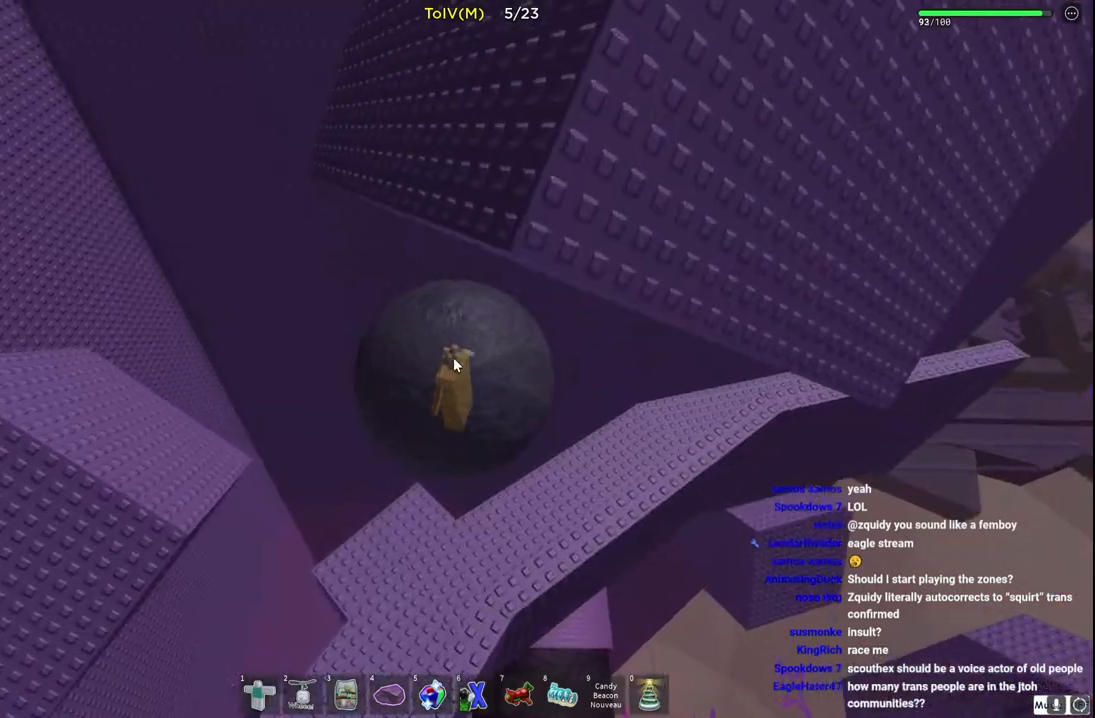
{"keys": ["d"], "events": [[150, "w", "up"], [317, "d", "down"]]}
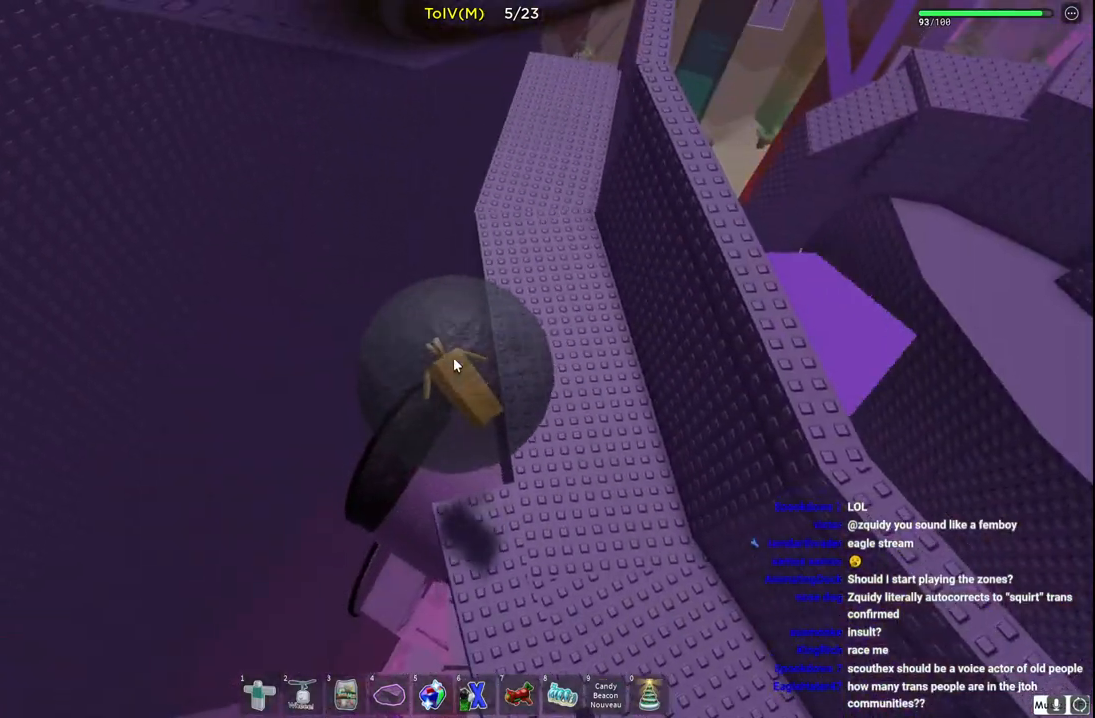
{"keys": ["d", "w"], "events": [[417, "w", "down"]]}
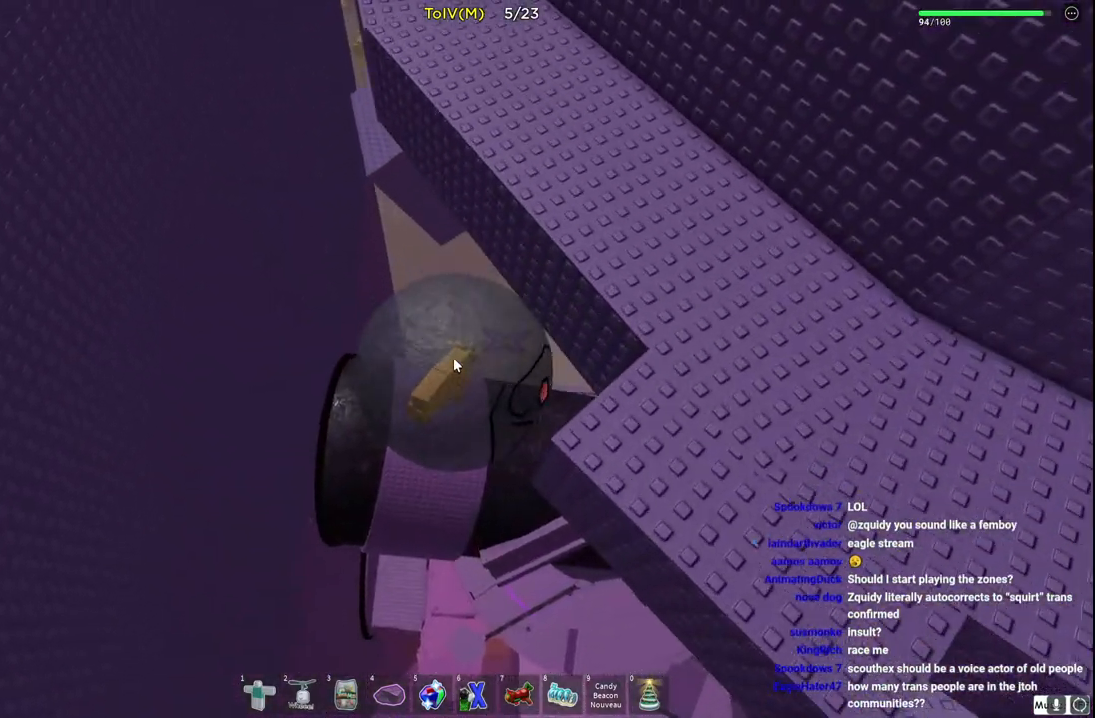
{"keys": ["a", "w"], "events": [[233, "d", "up"], [450, "a", "down"]]}
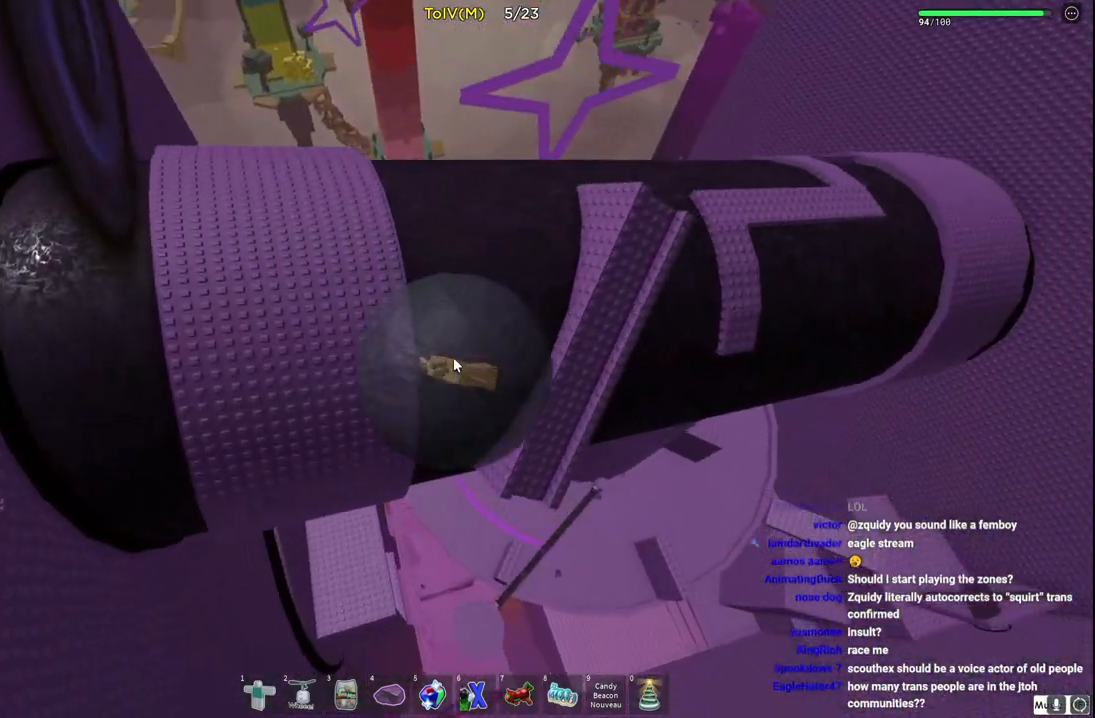
{"keys": ["d", "w"], "events": [[283, "a", "up"], [433, "d", "down"]]}
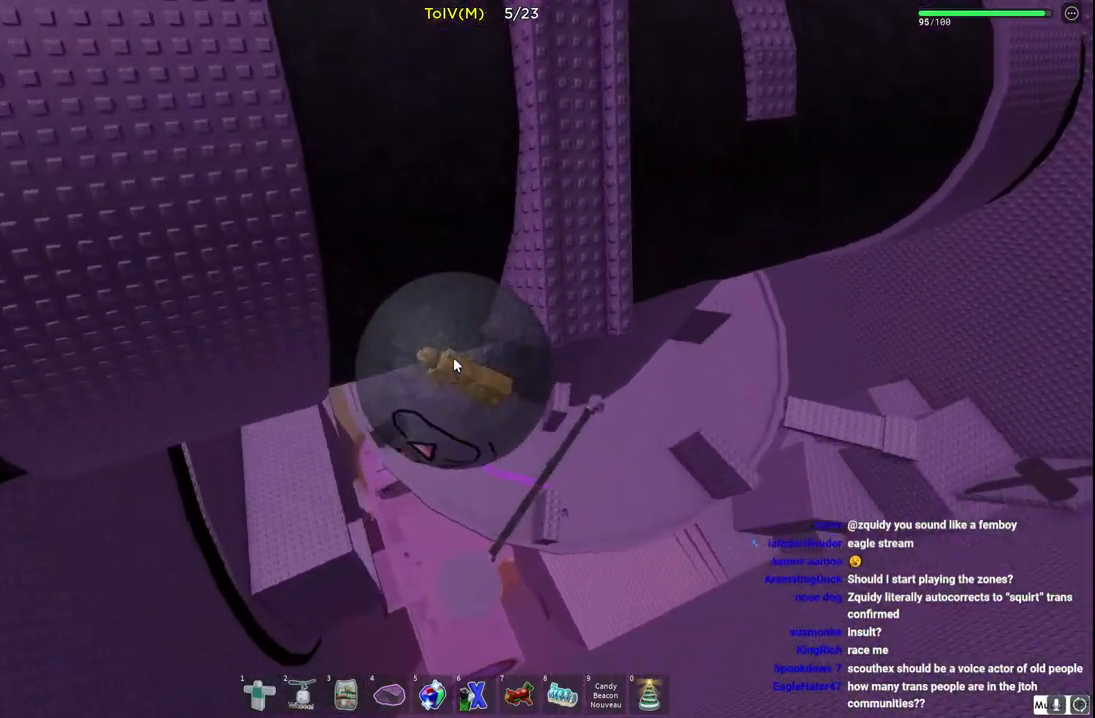
{"keys": ["a", "w"], "events": [[450, "d", "up"], [500, "a", "down"]]}
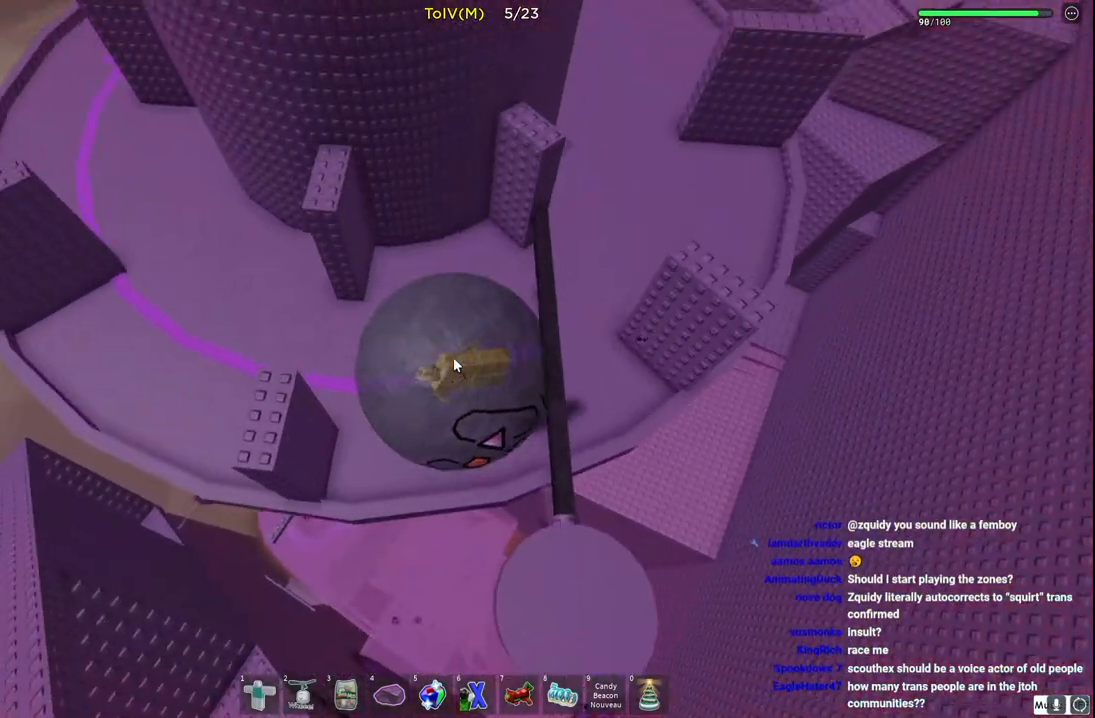
{"keys": ["a", "w"], "events": []}
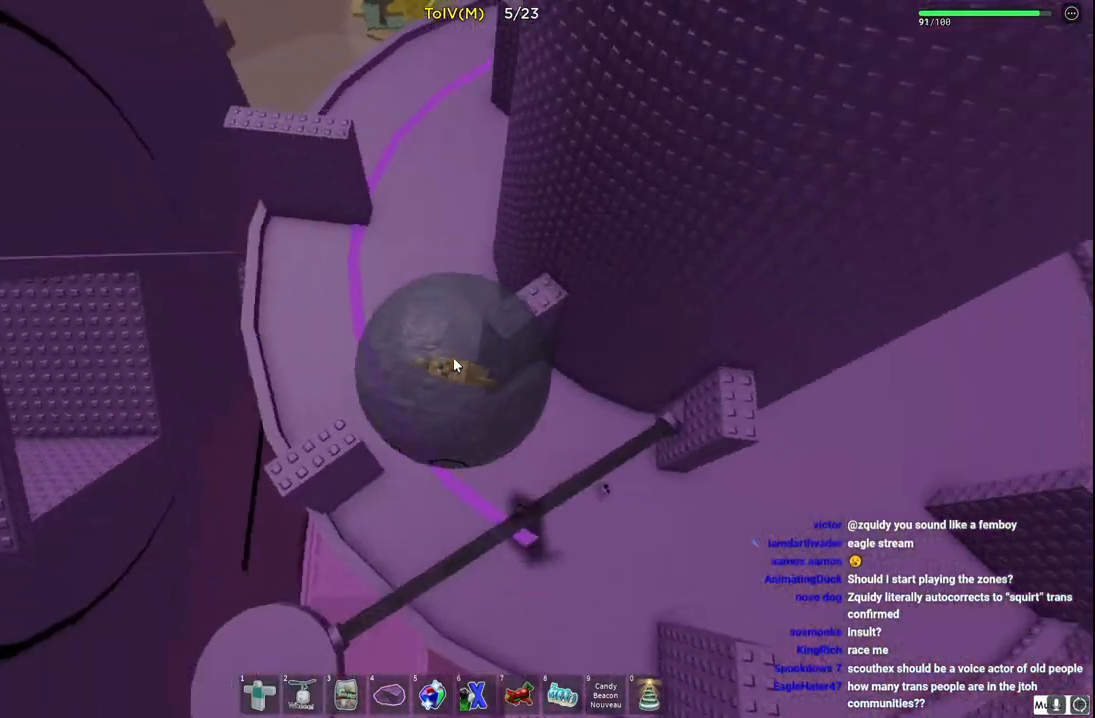
{"keys": ["w"], "events": [[283, "a", "up"]]}
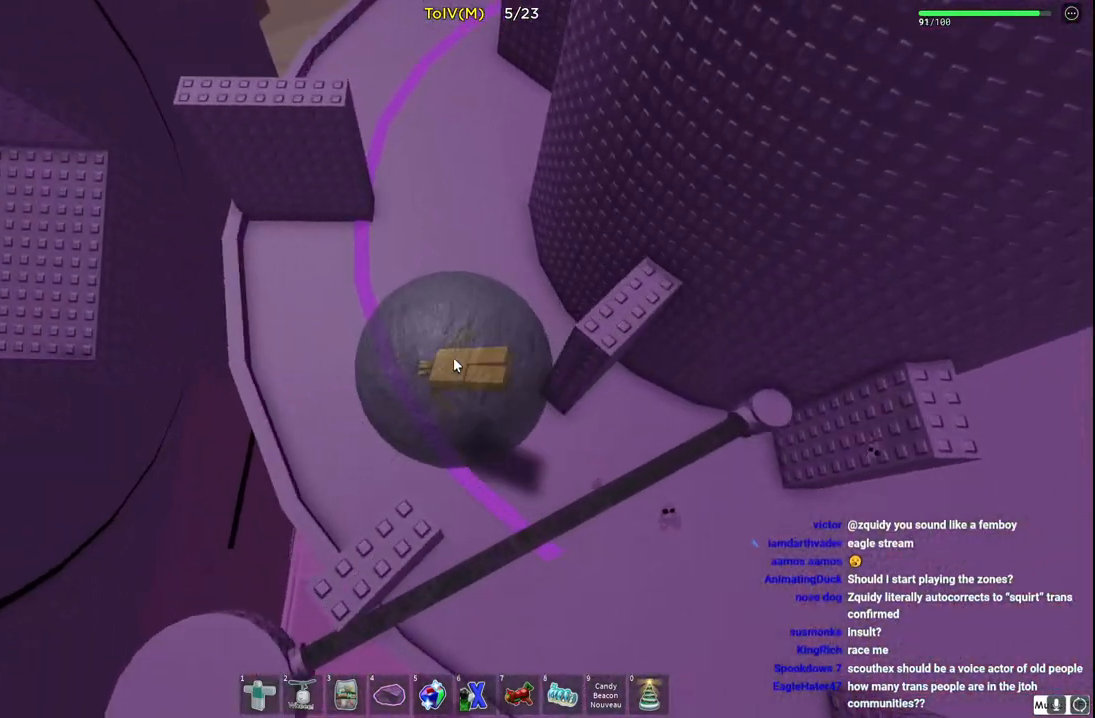
{"keys": ["a", "w"], "events": [[133, "d", "down"], [267, "d", "up"], [483, "a", "down"]]}
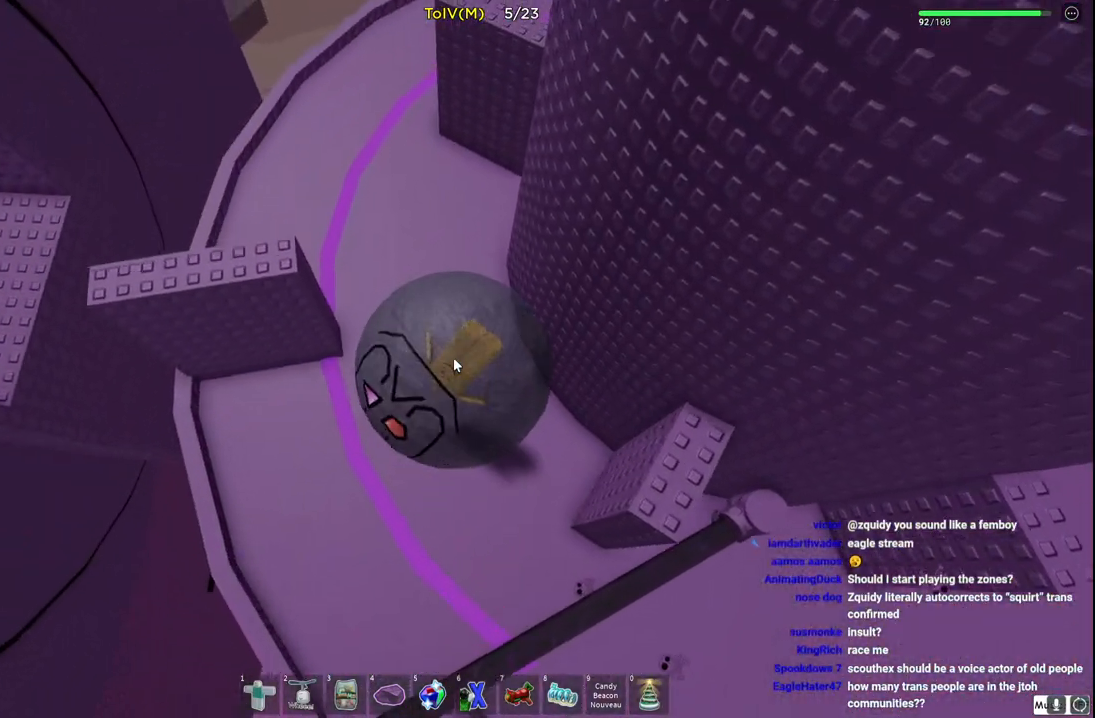
{"keys": ["a", "w"], "events": []}
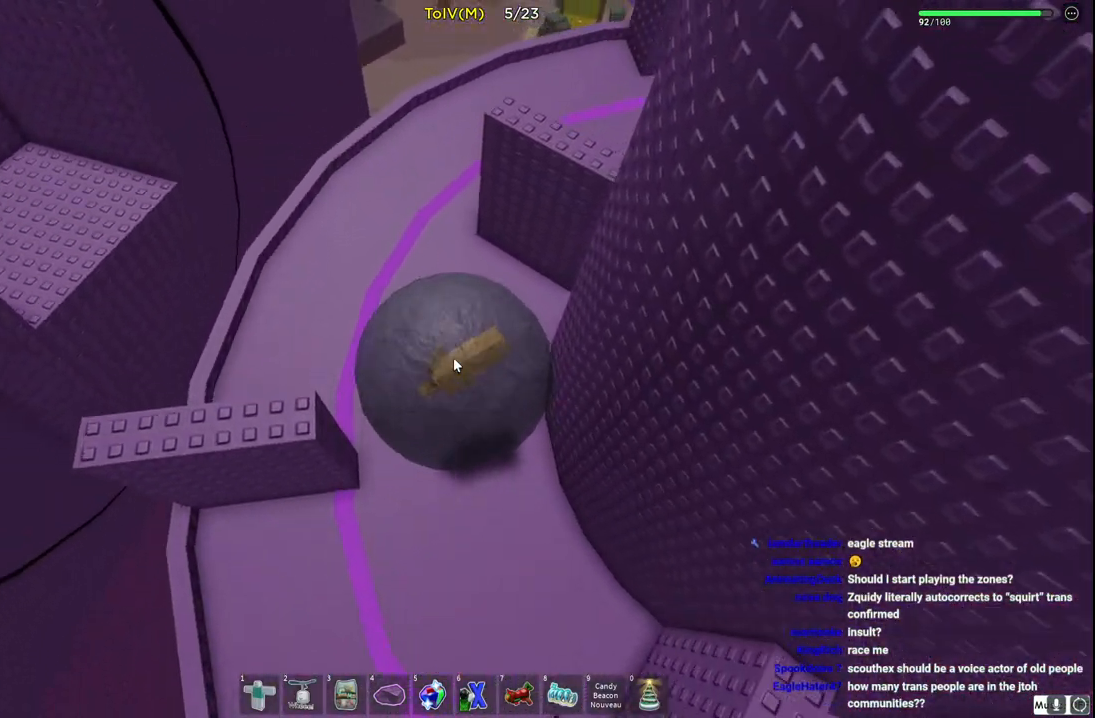
{"keys": ["a", "w"], "events": []}
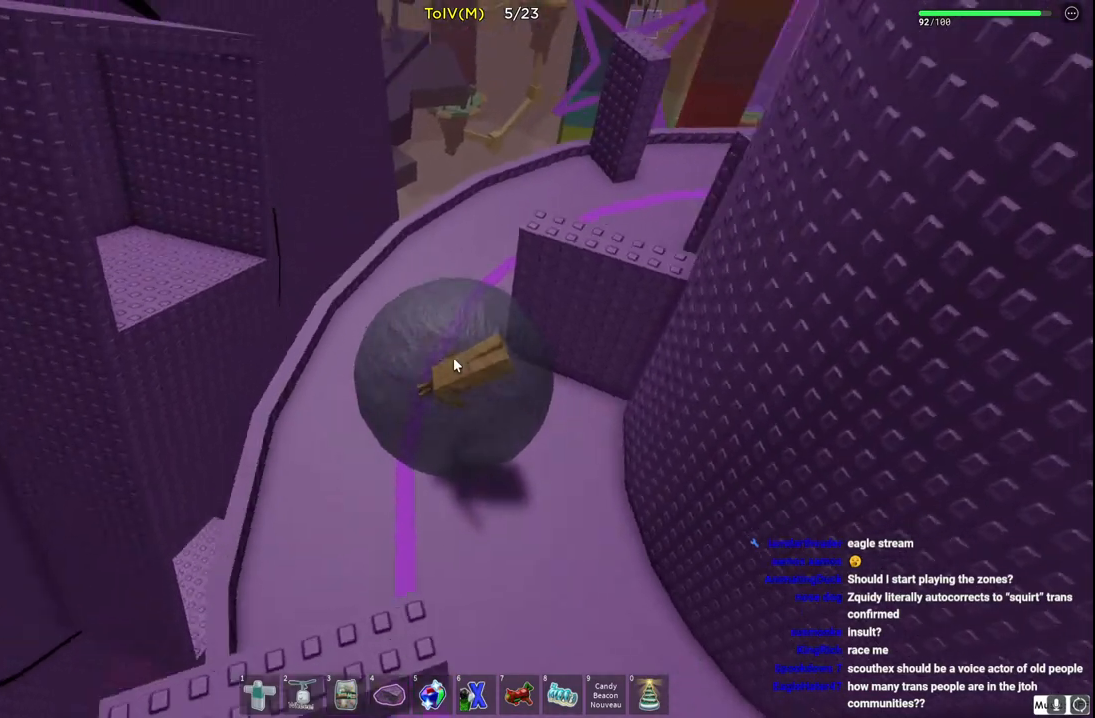
{"keys": ["d", "w"], "events": [[17, "a", "up"], [117, "d", "down"]]}
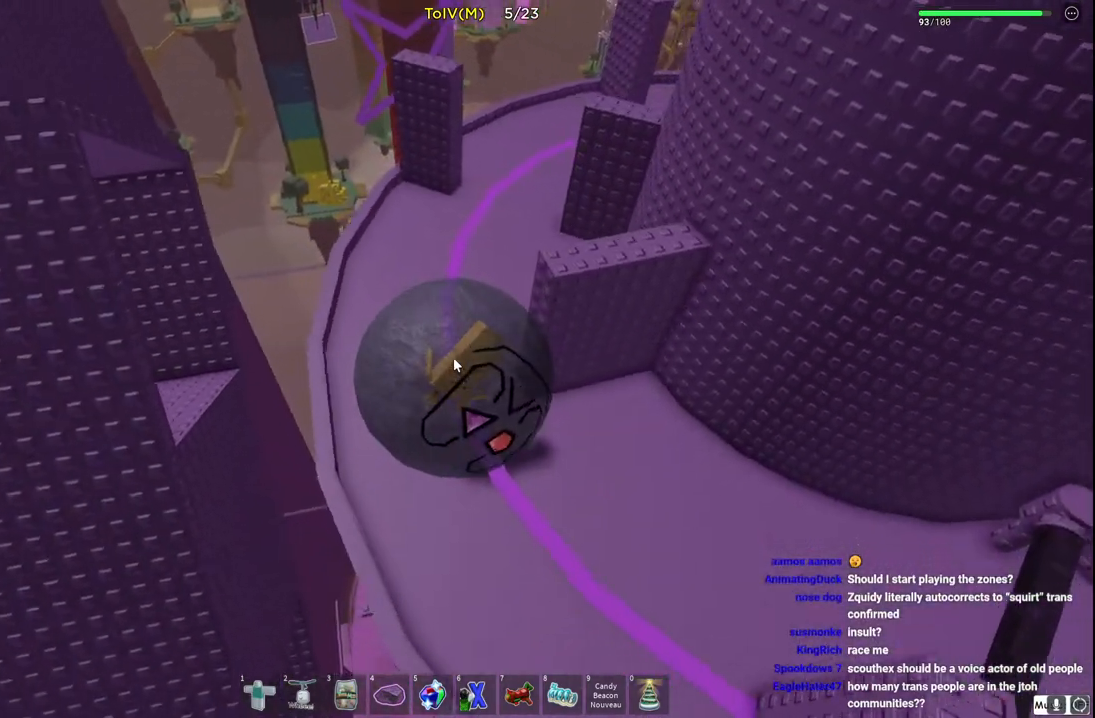
{"keys": ["d", "w"], "events": [[167, "d", "up"], [433, "d", "down"]]}
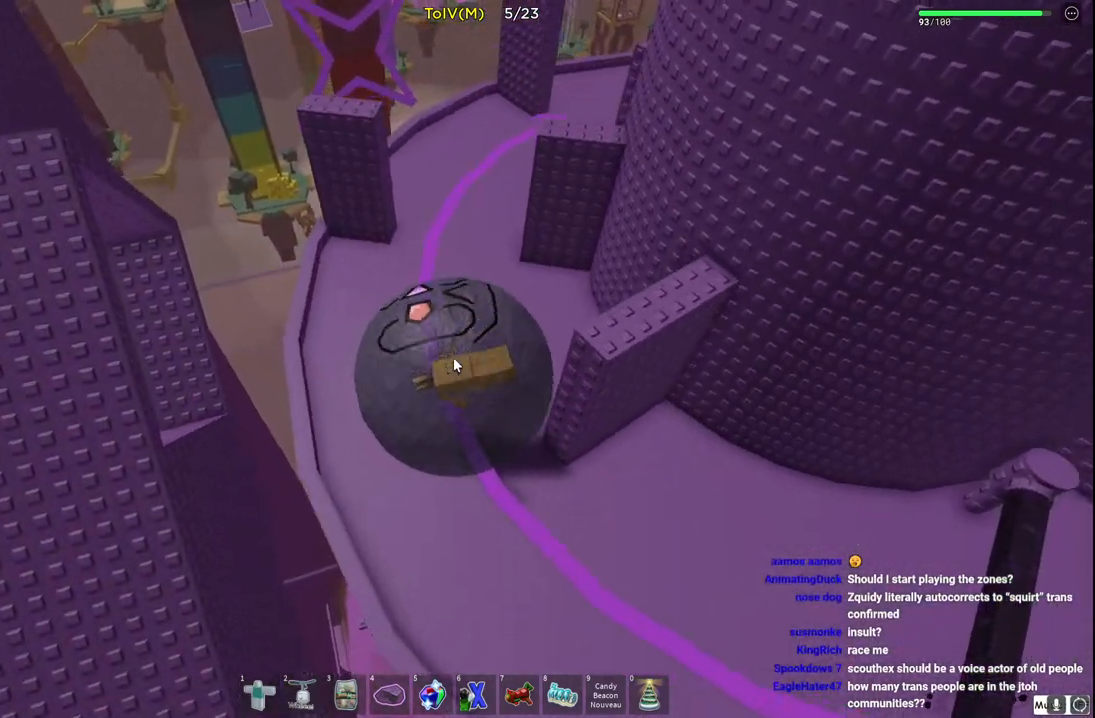
{"keys": ["a", "w"], "events": [[83, "d", "up"], [200, "a", "down"]]}
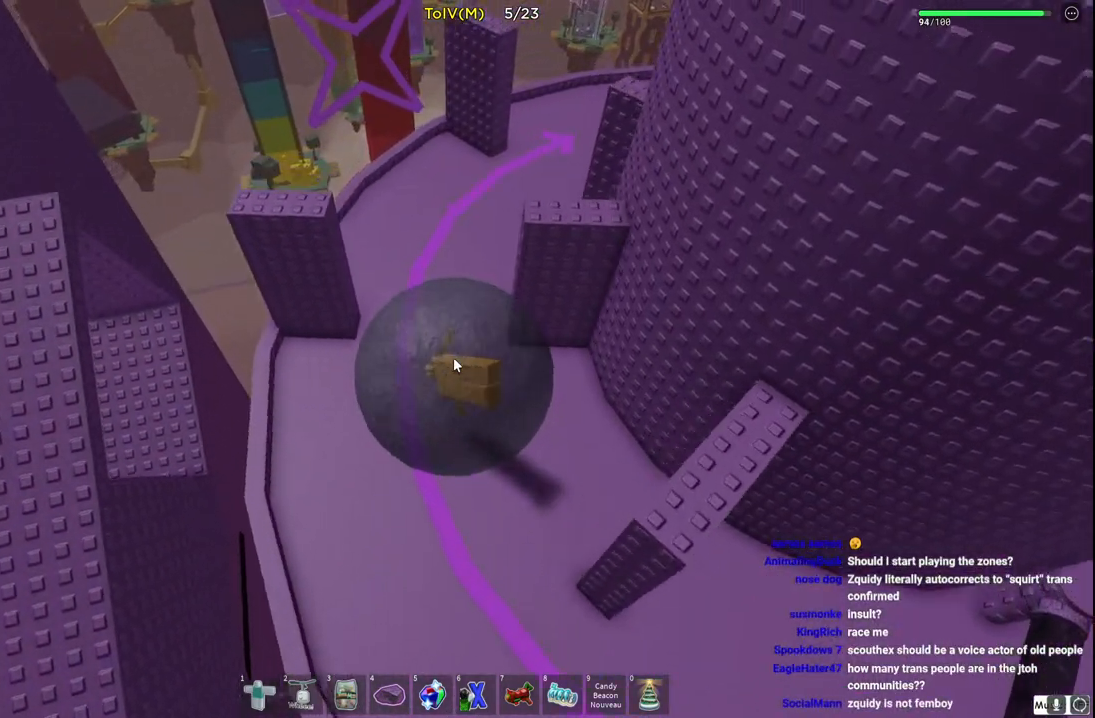
{"keys": ["w"], "events": [[83, "a", "up"]]}
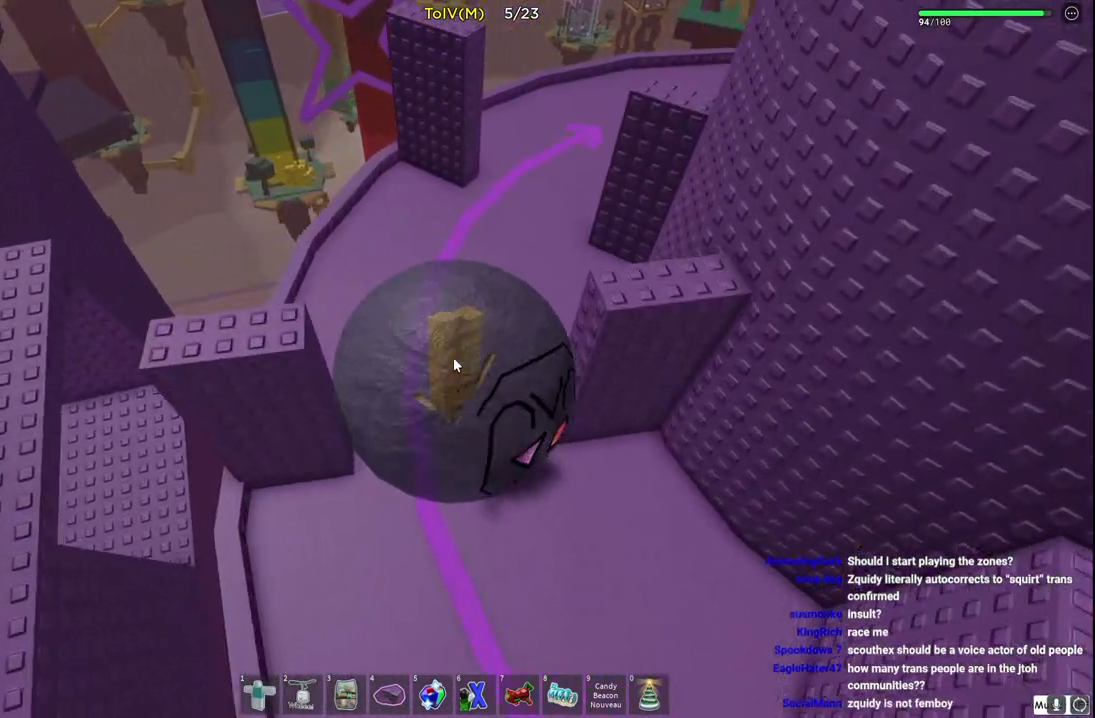
{"keys": ["w"], "events": [[233, "d", "down"], [400, "d", "up"]]}
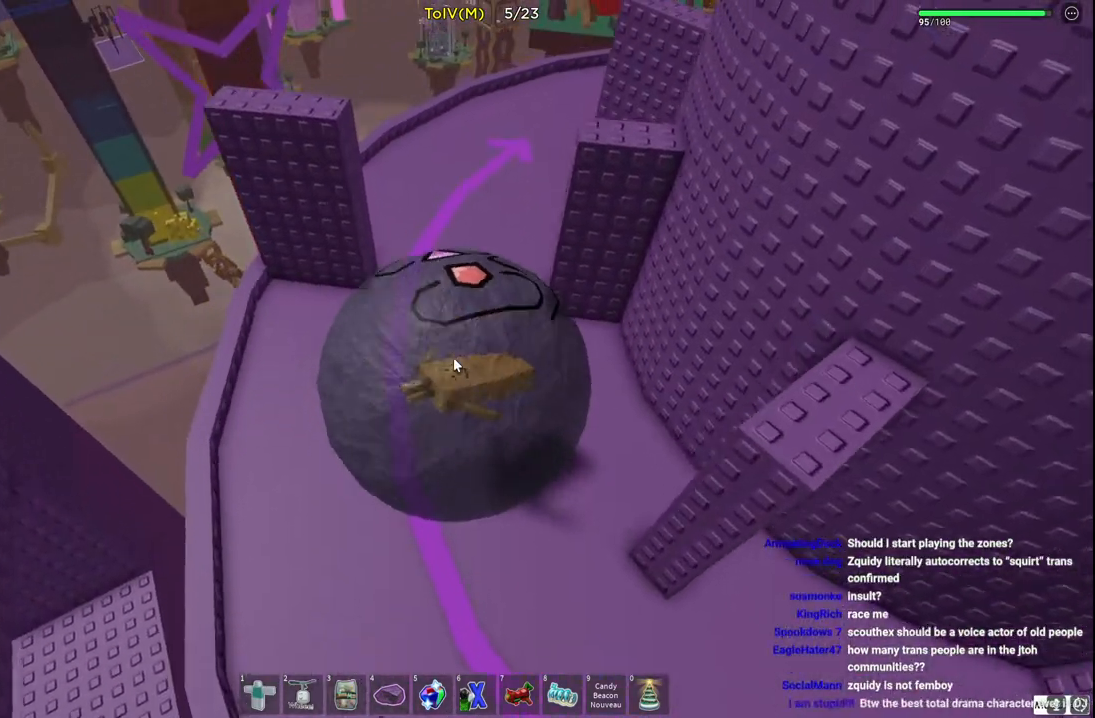
{"keys": ["w"], "events": []}
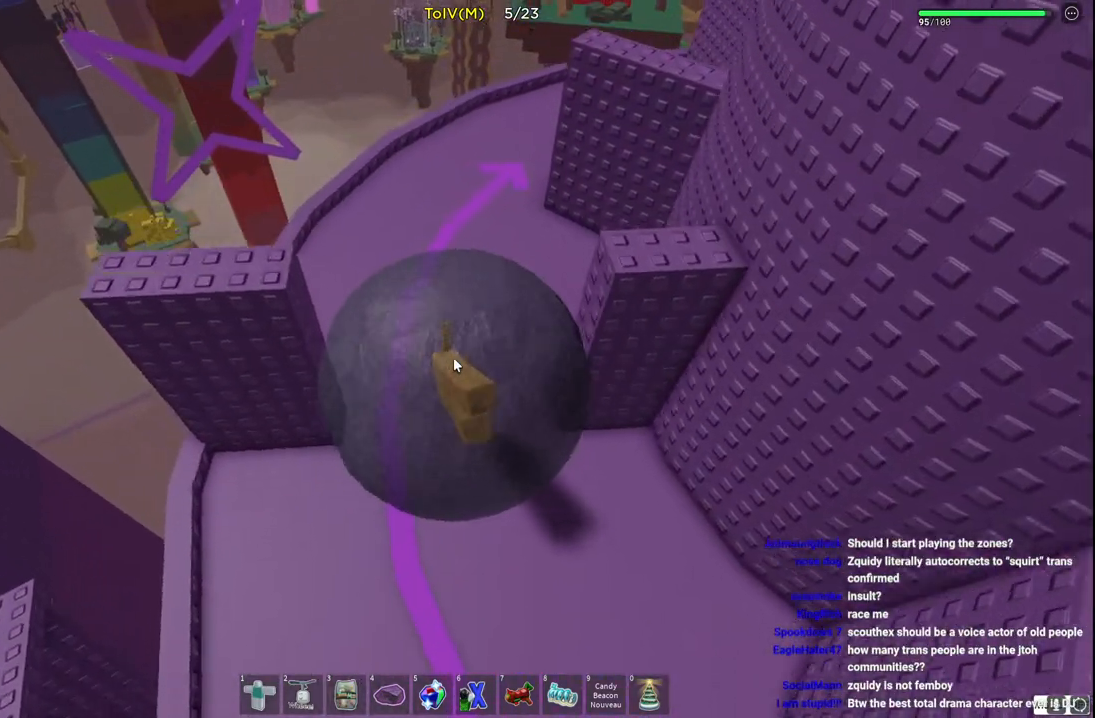
{"keys": ["a", "w"], "events": [[283, "a", "down"]]}
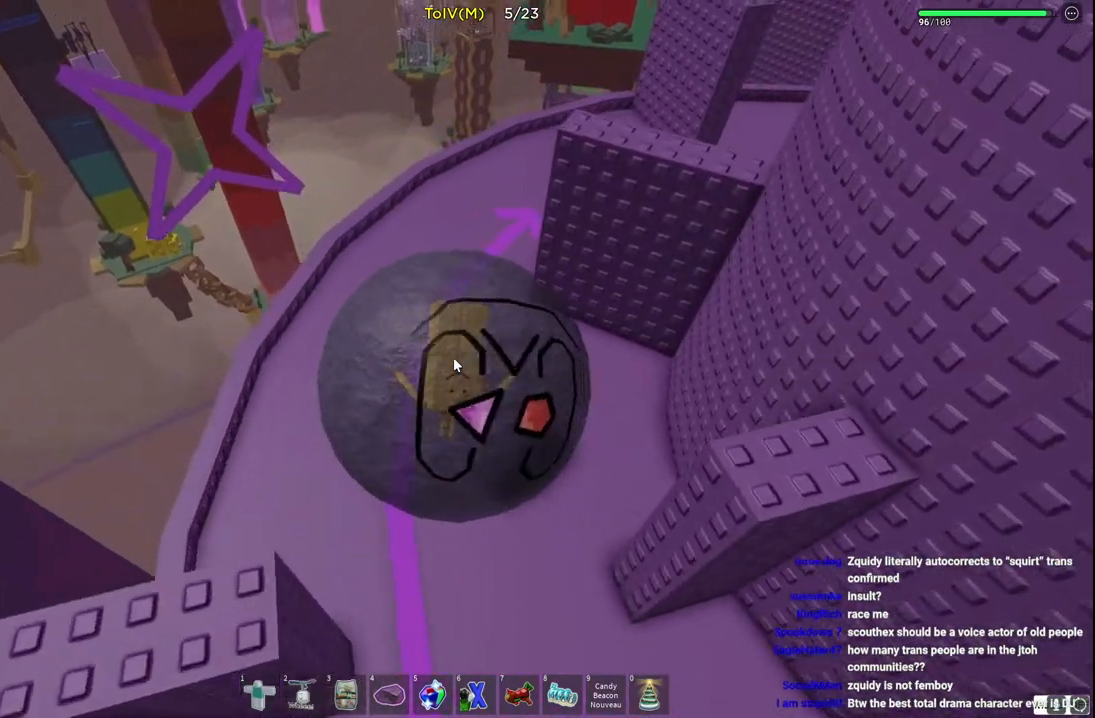
{"keys": ["d", "w"], "events": [[100, "a", "up"], [450, "d", "down"]]}
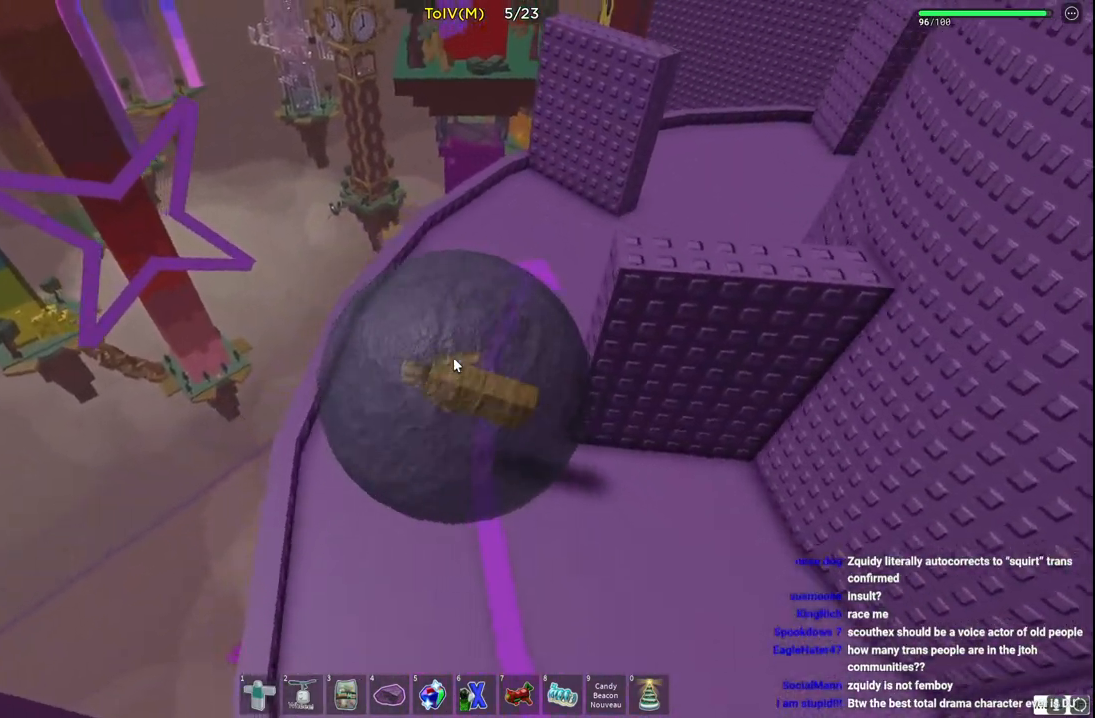
{"keys": ["d", "w"], "events": []}
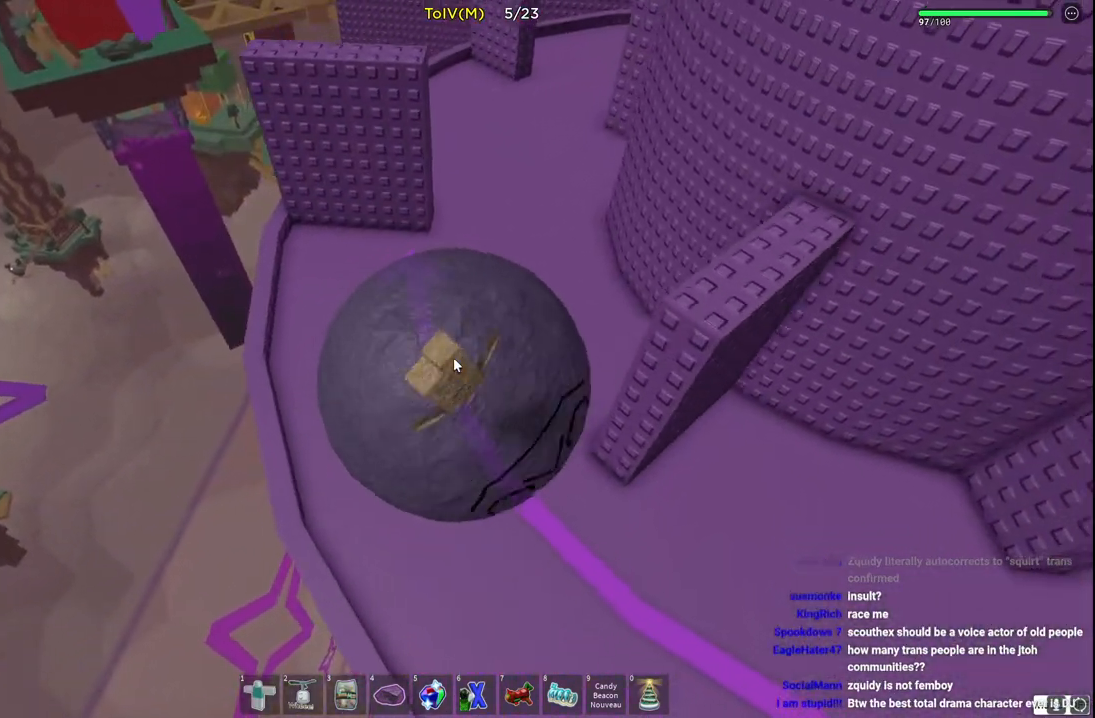
{"keys": ["w"], "events": [[267, "d", "up"]]}
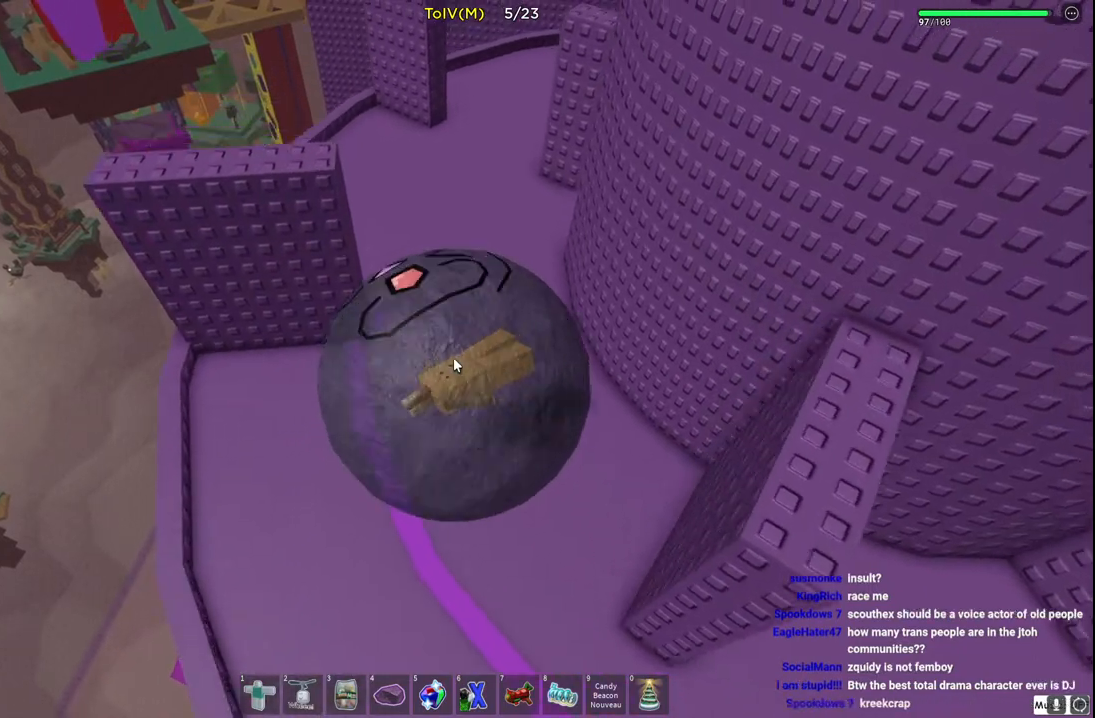
{"keys": ["a", "w"], "events": [[200, "a", "down"]]}
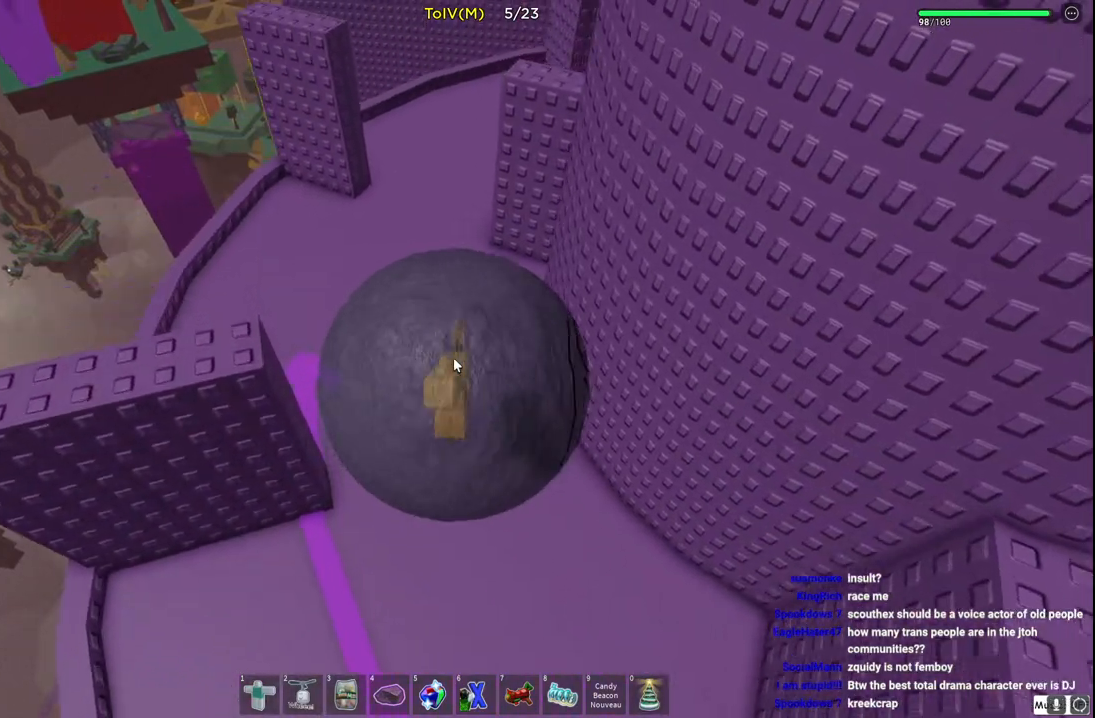
{"keys": ["w"], "events": [[483, "a", "up"]]}
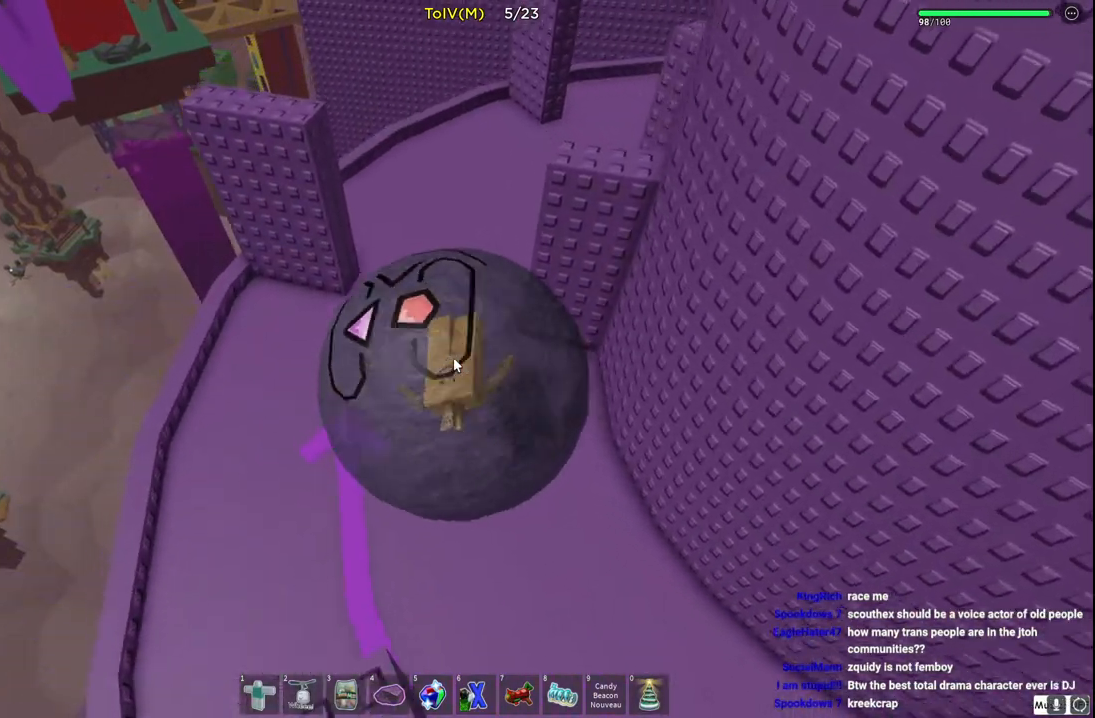
{"keys": ["w"], "events": [[317, "d", "down"], [467, "d", "up"]]}
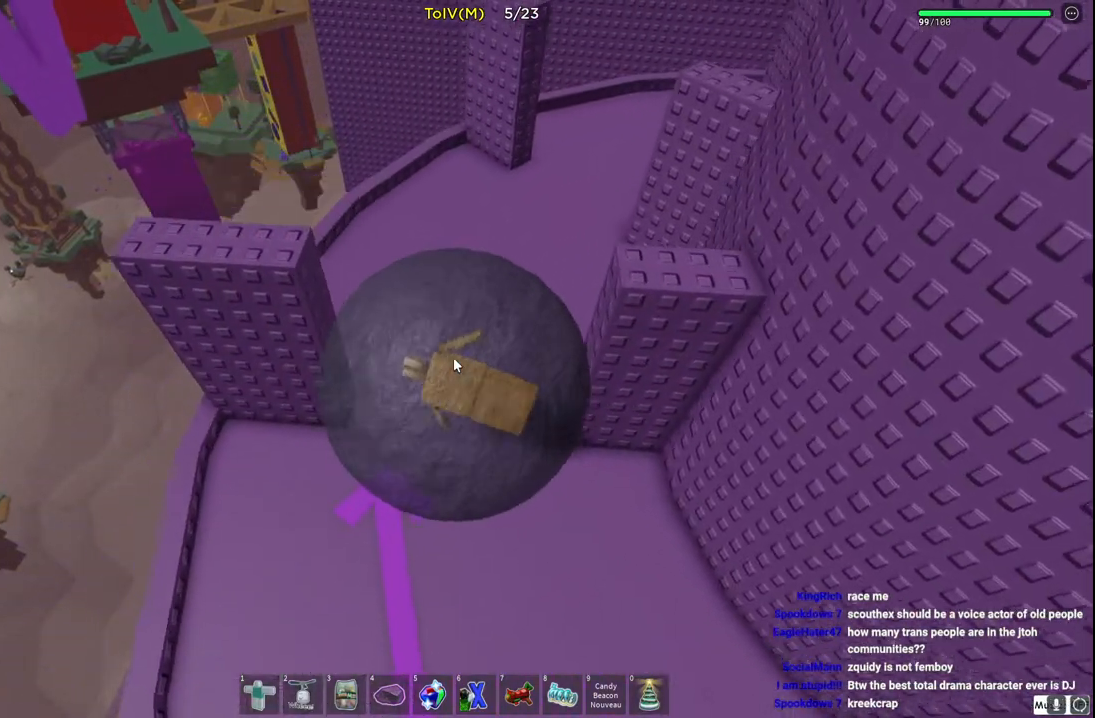
{"keys": ["w"], "events": []}
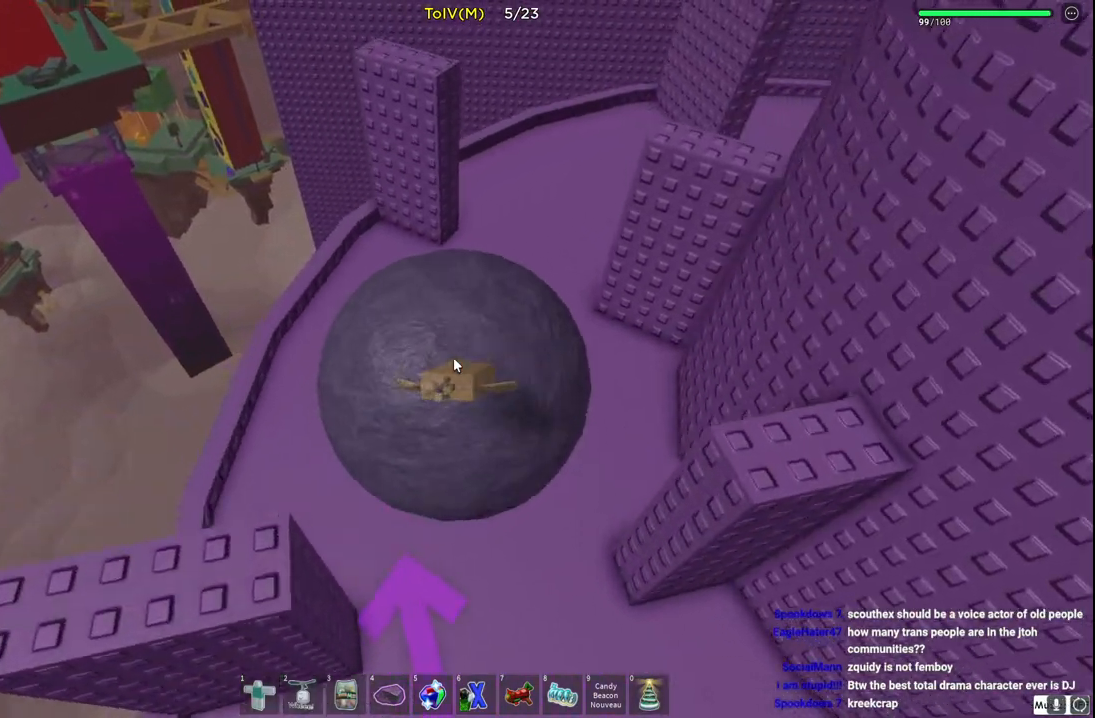
{"keys": ["d", "w"], "events": [[133, "d", "down"]]}
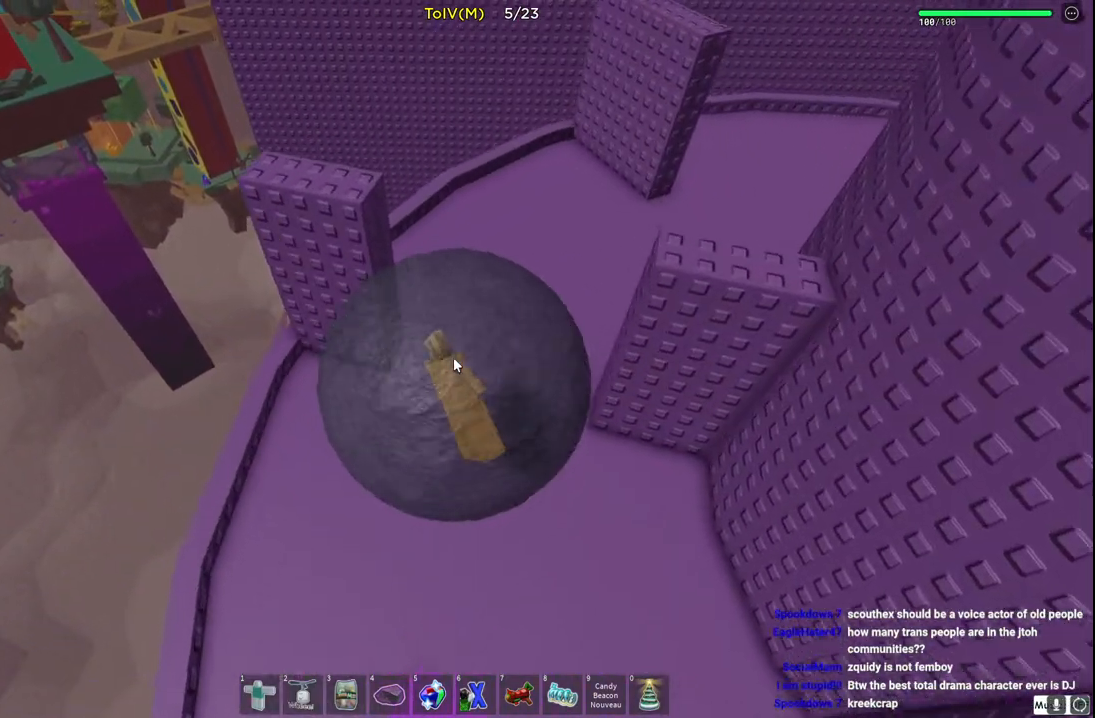
{"keys": ["d", "w"], "events": []}
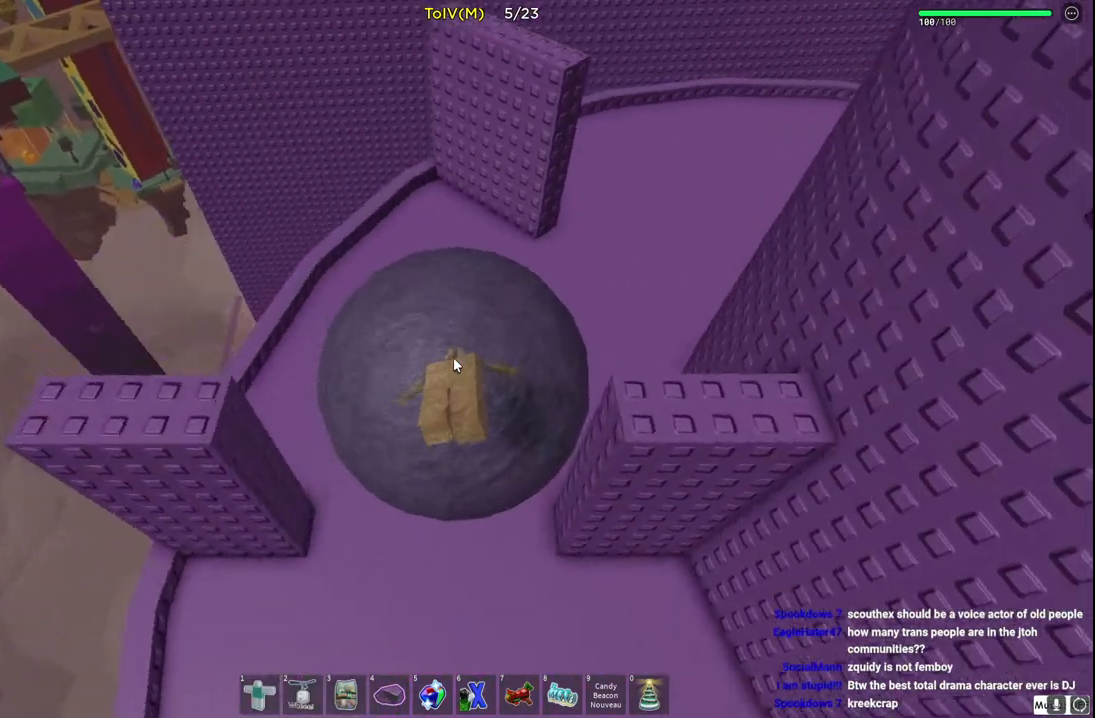
{"keys": ["w"], "events": [[417, "d", "up"]]}
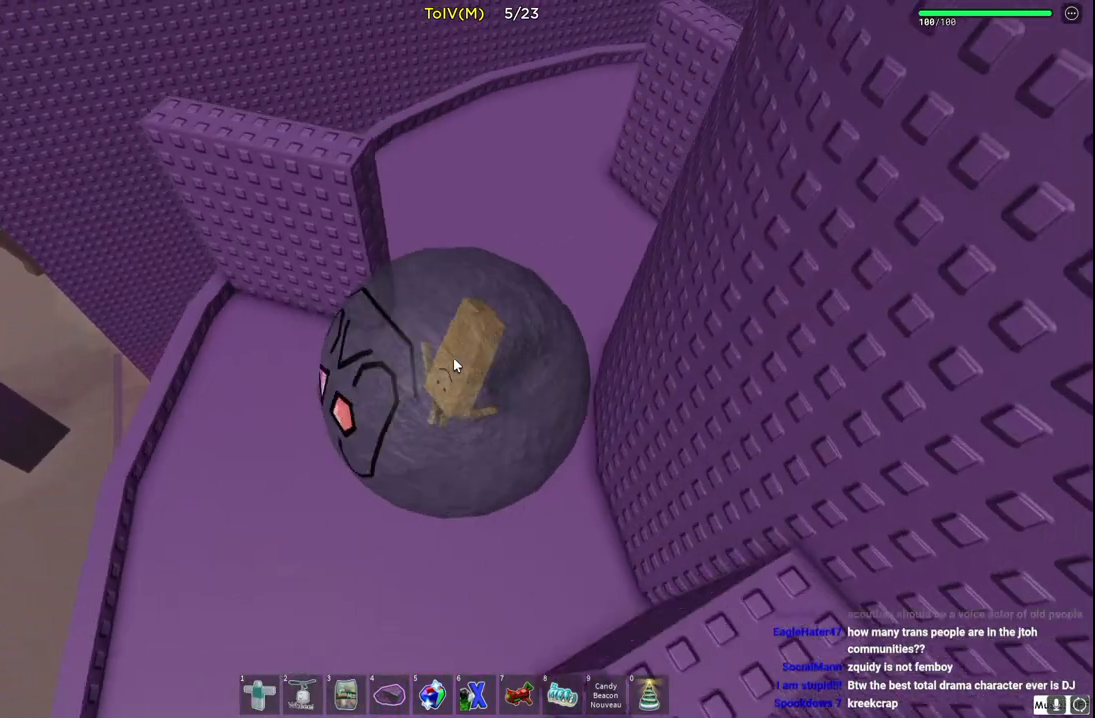
{"keys": ["a", "w"], "events": [[100, "a", "down"]]}